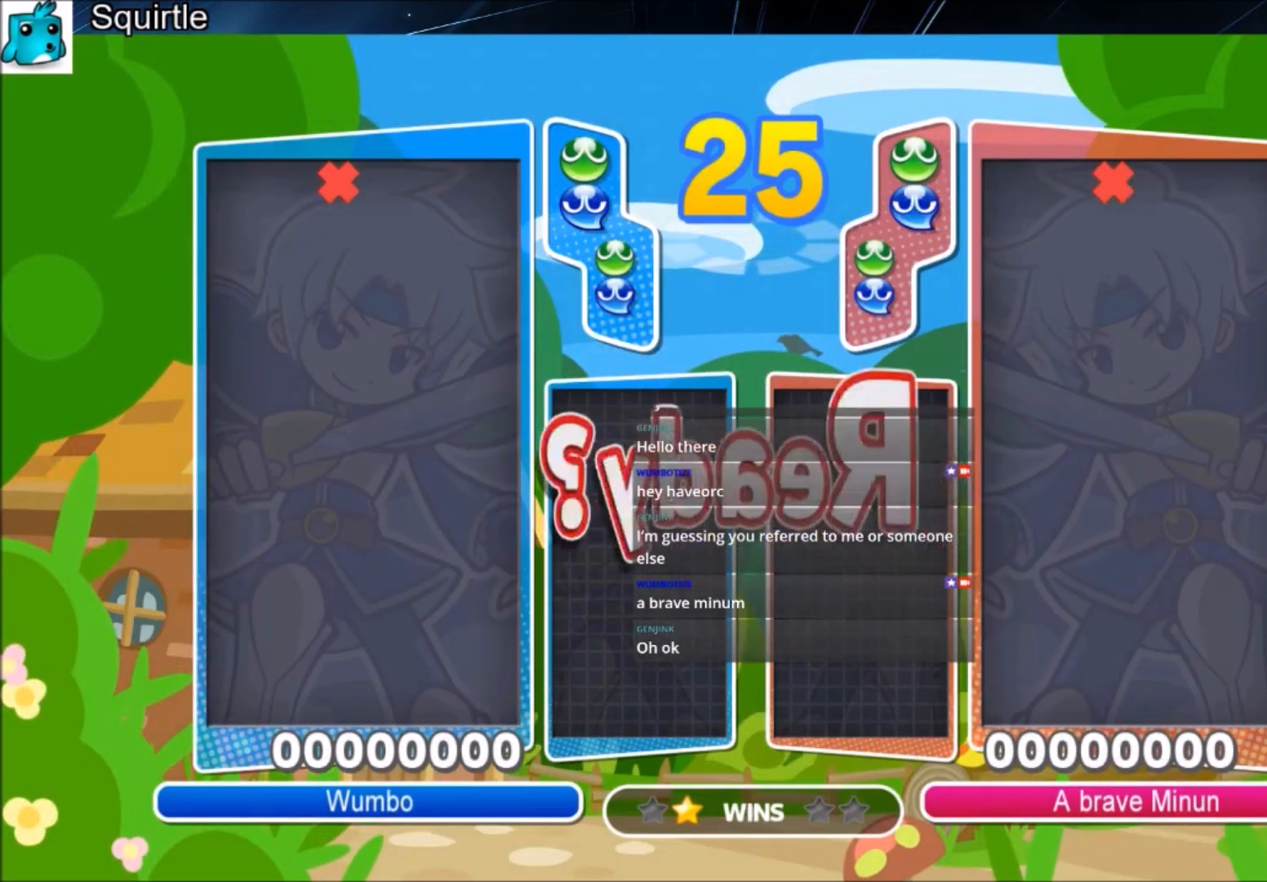
Gameplay with keyboard; each line is a JSON object with the keys held at the frame after it. "events" lists presses ("down") and releases ("up") of "c", "down", "left", "right", "shift", "up", "x" and "z" between this image and that frame as [ms after this image, input, new state], when the widget could be followed in between. No other keys are recorded. Mouse input is not recorded.
{"keys": ["left", "up"], "events": [[400, "left", "down"], [400, "up", "down"]]}
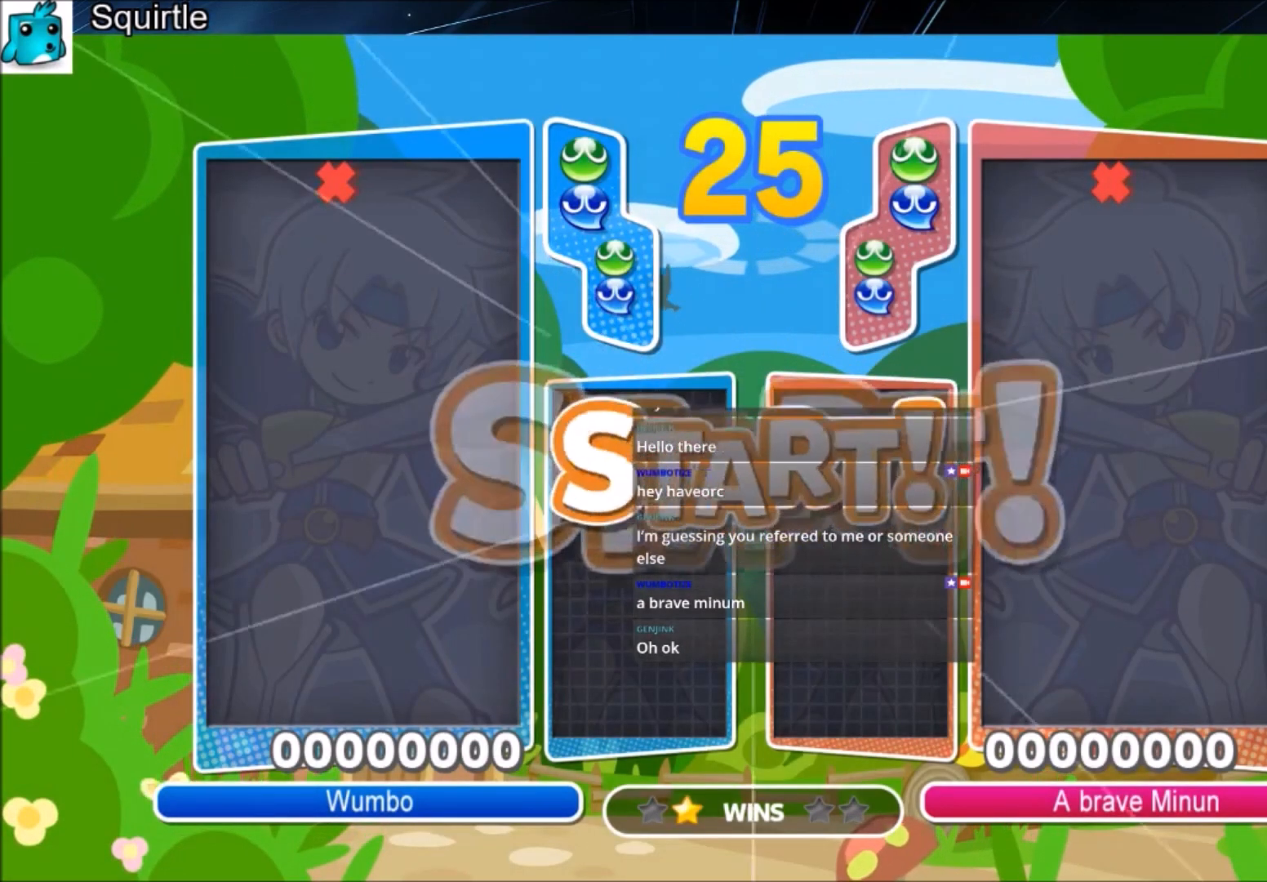
{"keys": ["left", "up"], "events": []}
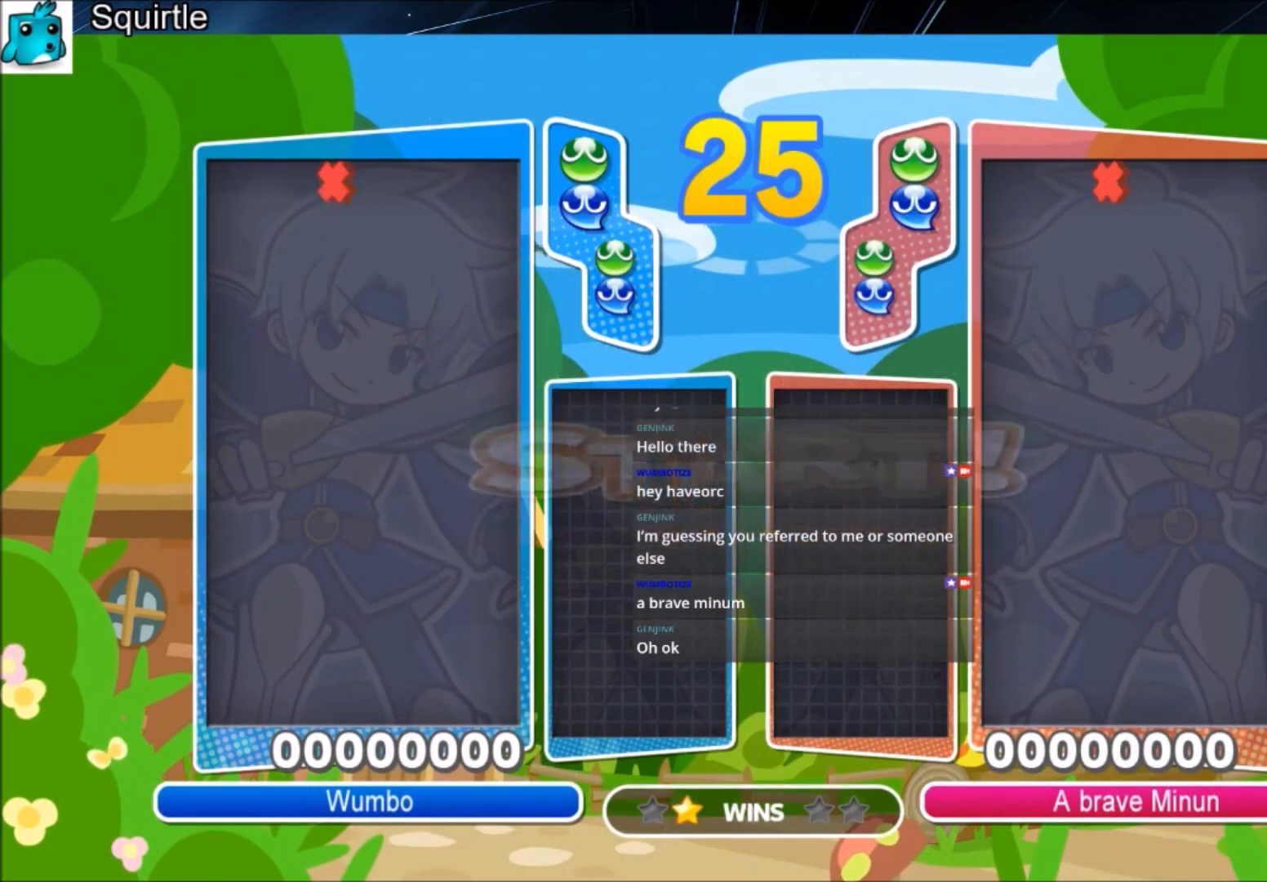
{"keys": ["left", "up"], "events": []}
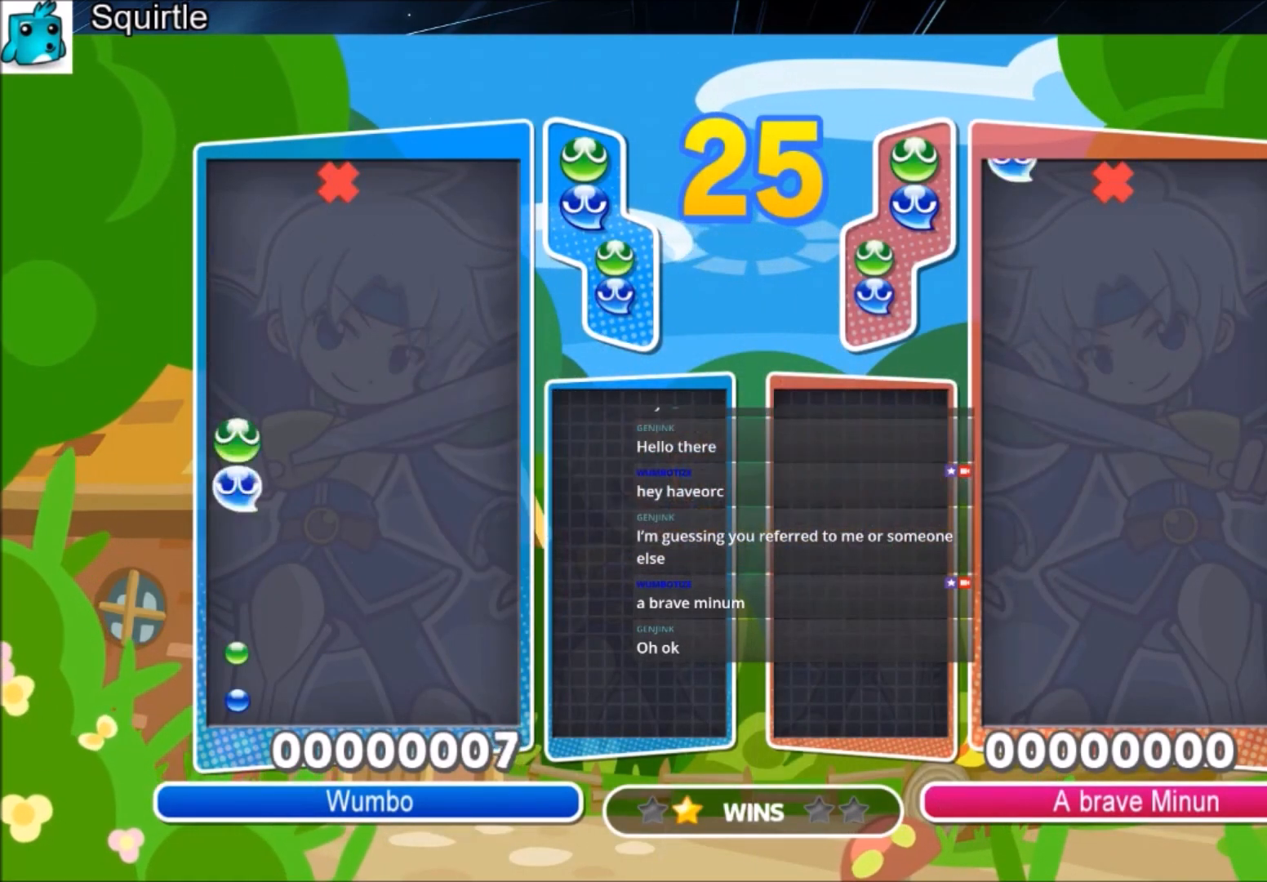
{"keys": ["up"], "events": [[200, "left", "up"]]}
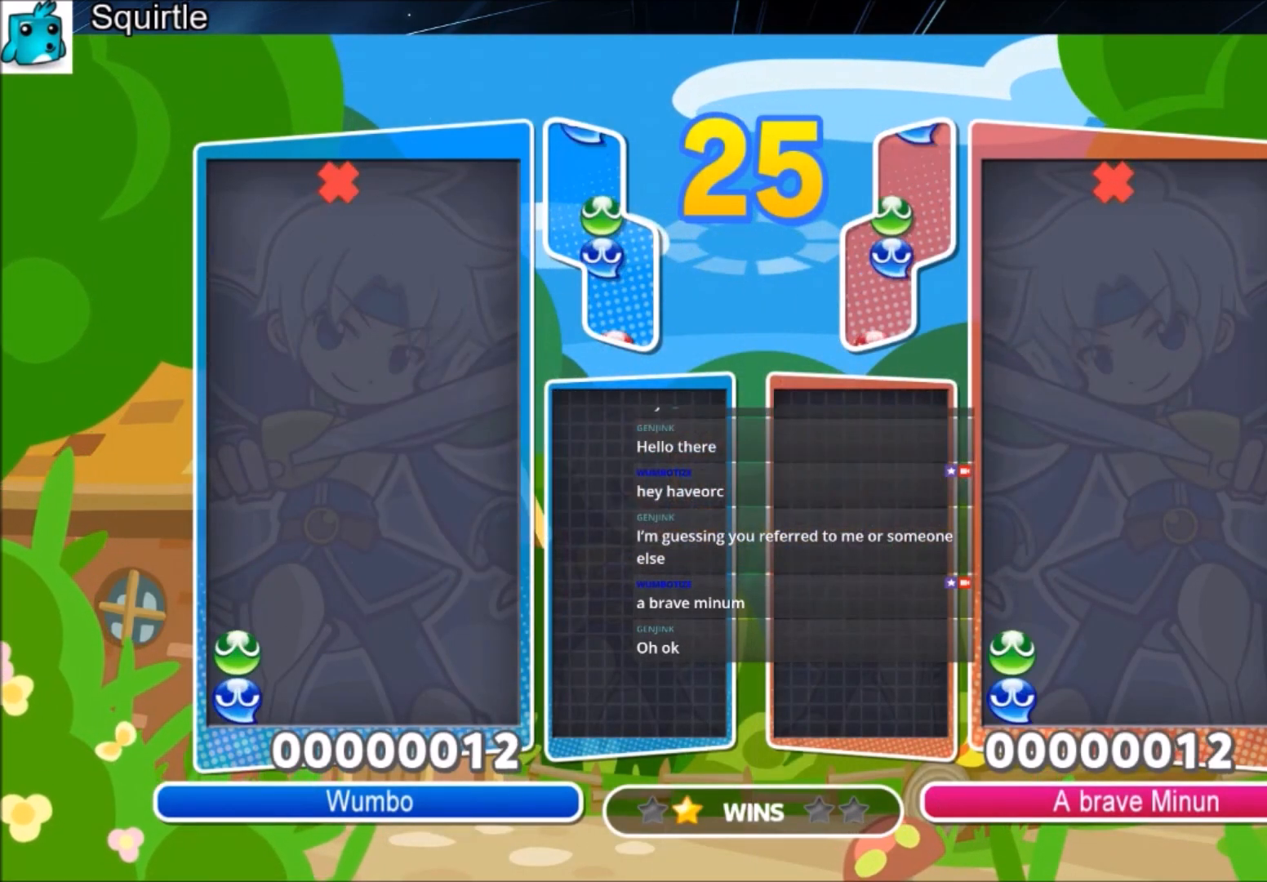
{"keys": ["up"], "events": [[133, "left", "down"], [166, "left", "up"]]}
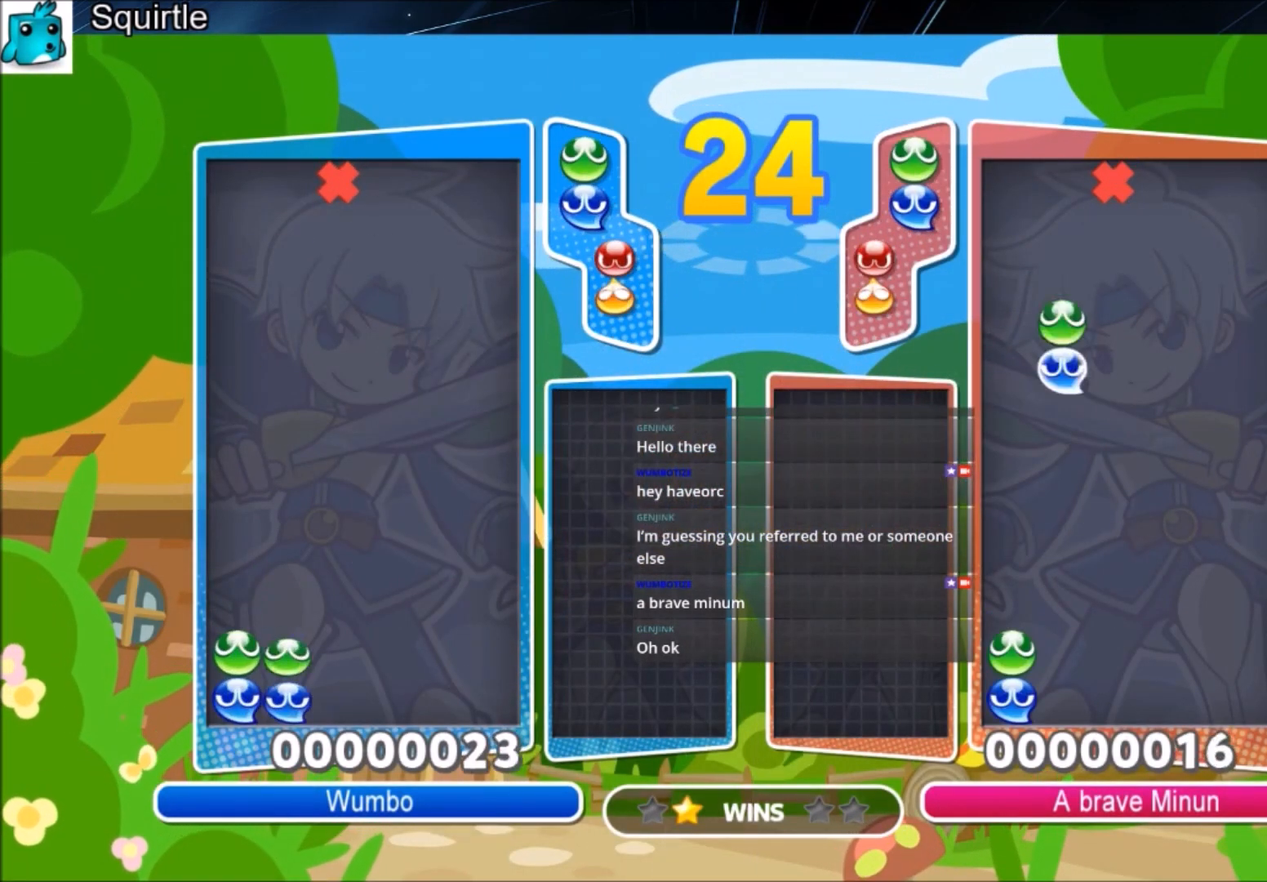
{"keys": ["left", "up"], "events": [[401, "left", "down"]]}
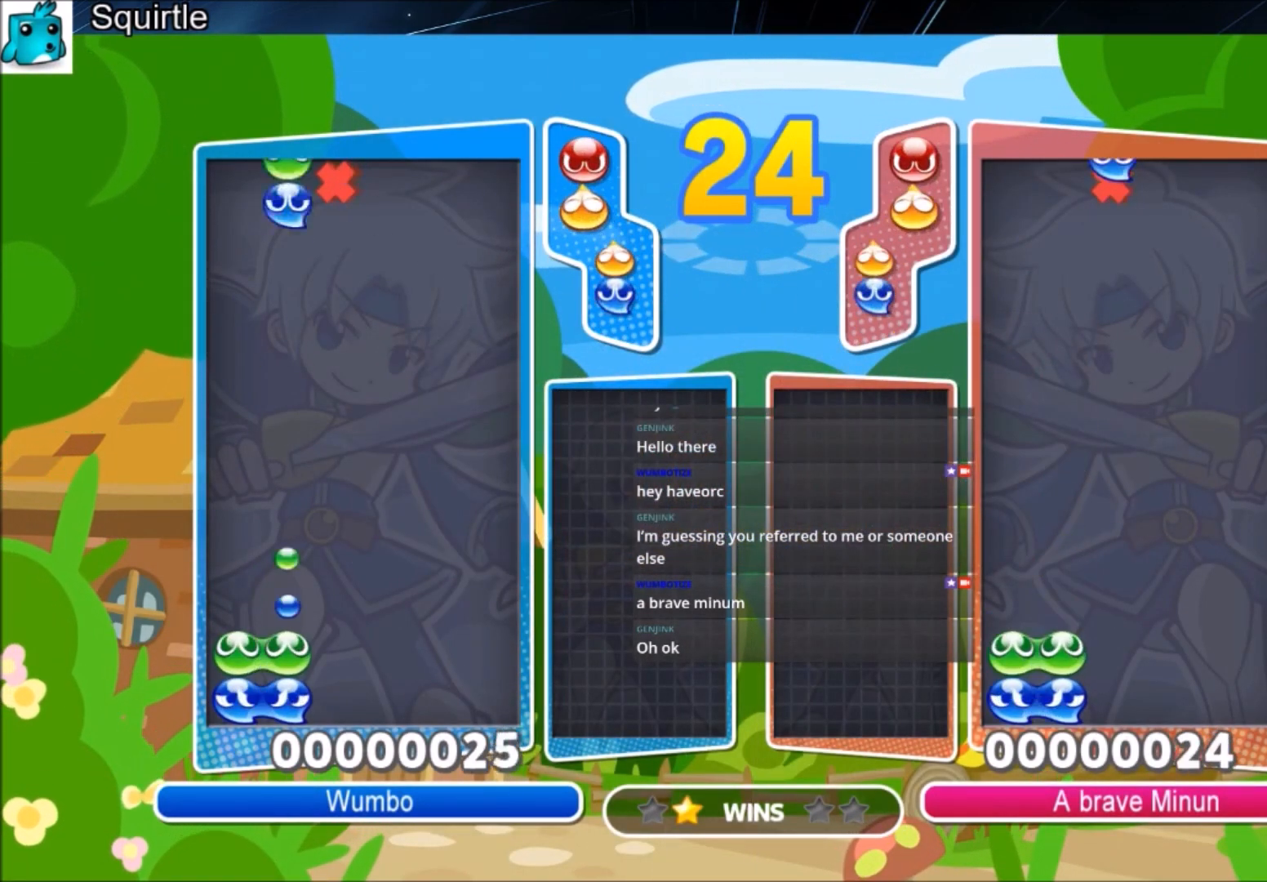
{"keys": ["up"], "events": [[33, "z", "down"], [200, "z", "up"], [300, "left", "up"]]}
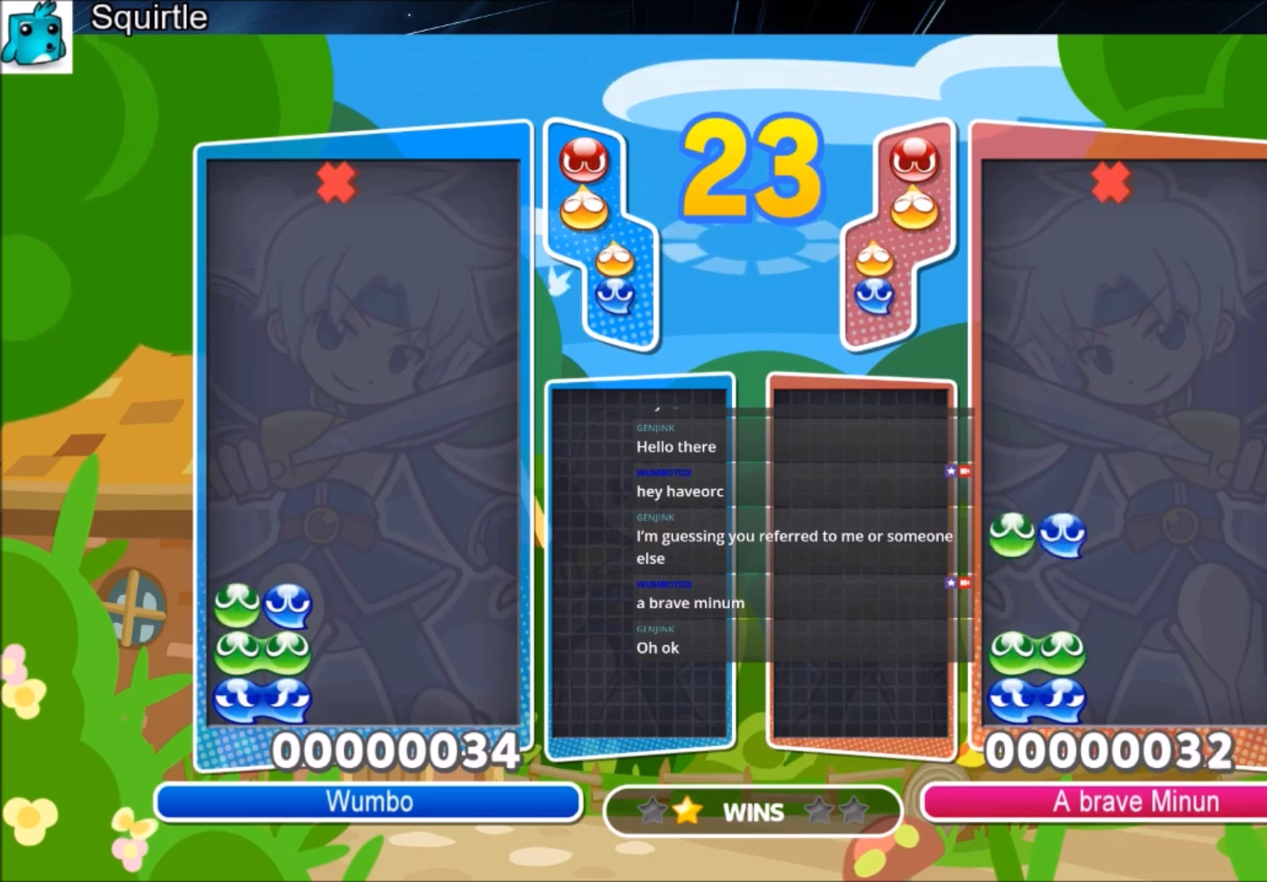
{"keys": ["up"], "events": [[234, "x", "down"], [400, "x", "up"]]}
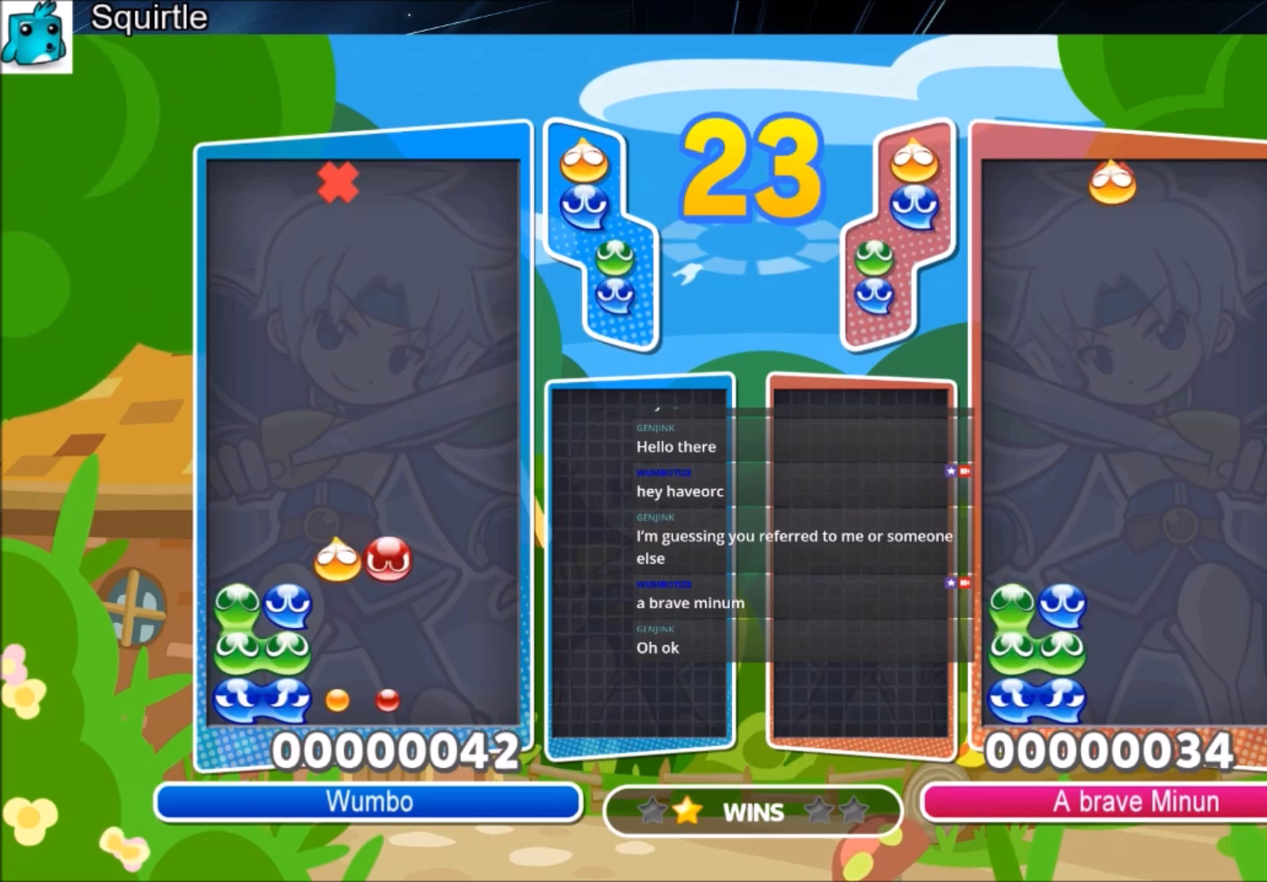
{"keys": ["up"], "events": []}
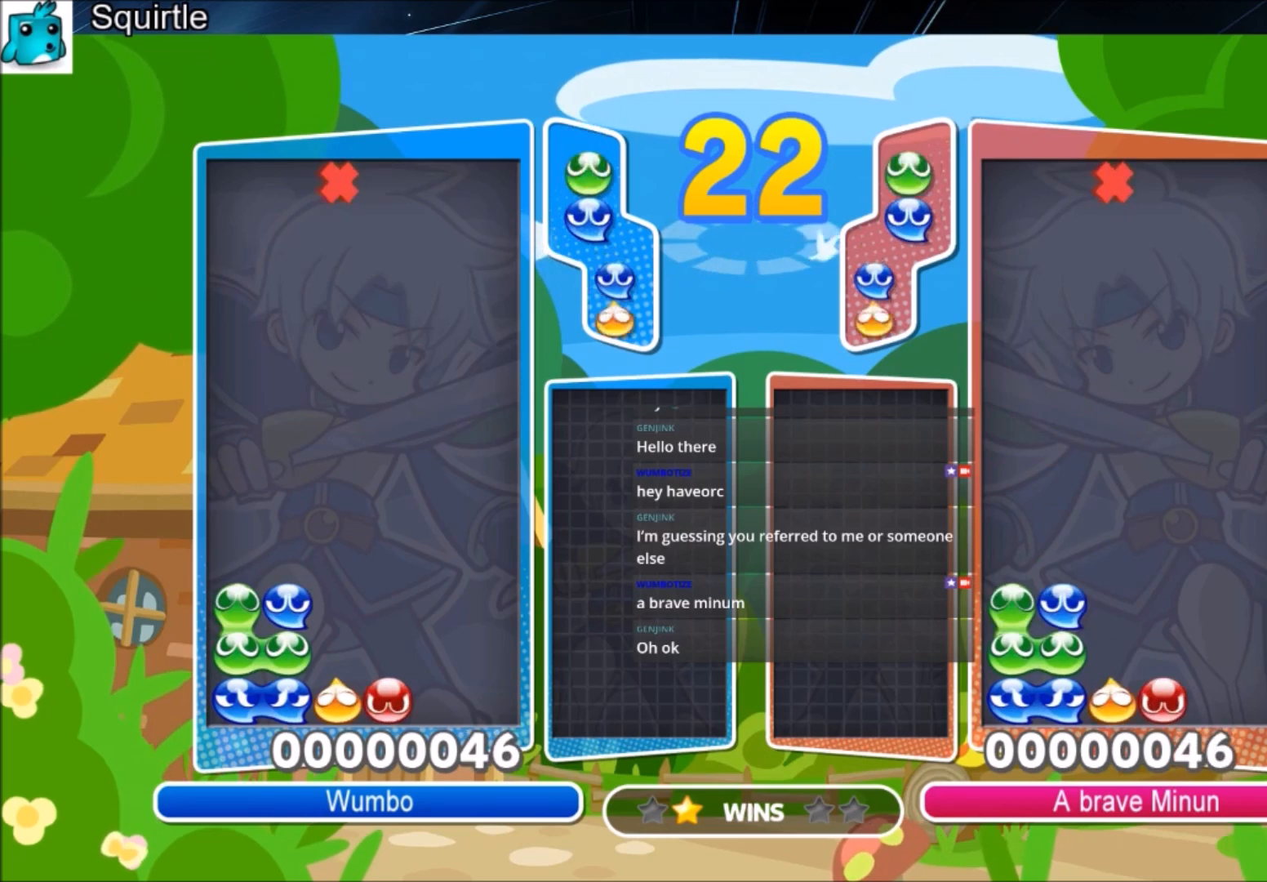
{"keys": ["up"], "events": [[100, "x", "down"], [267, "x", "up"]]}
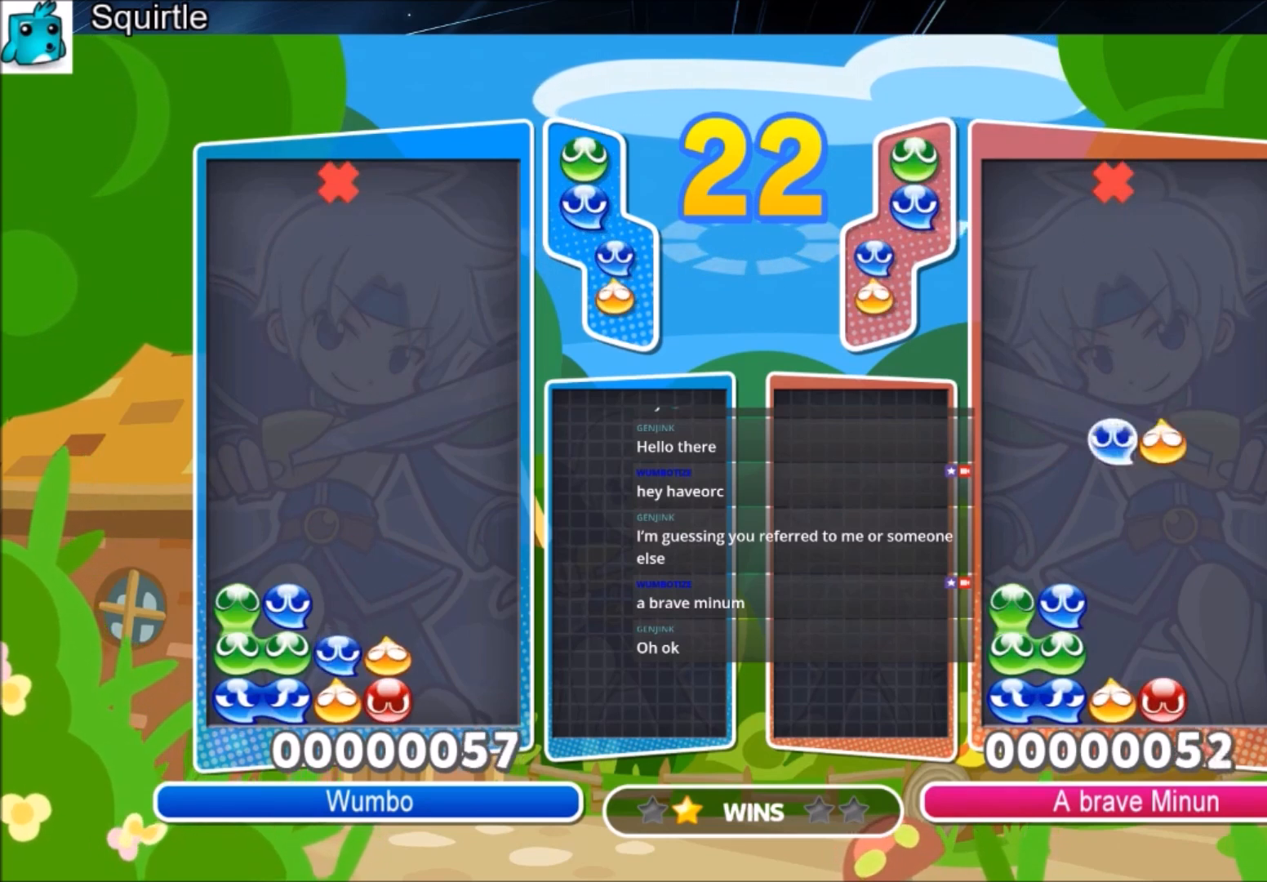
{"keys": [], "events": [[333, "up", "up"]]}
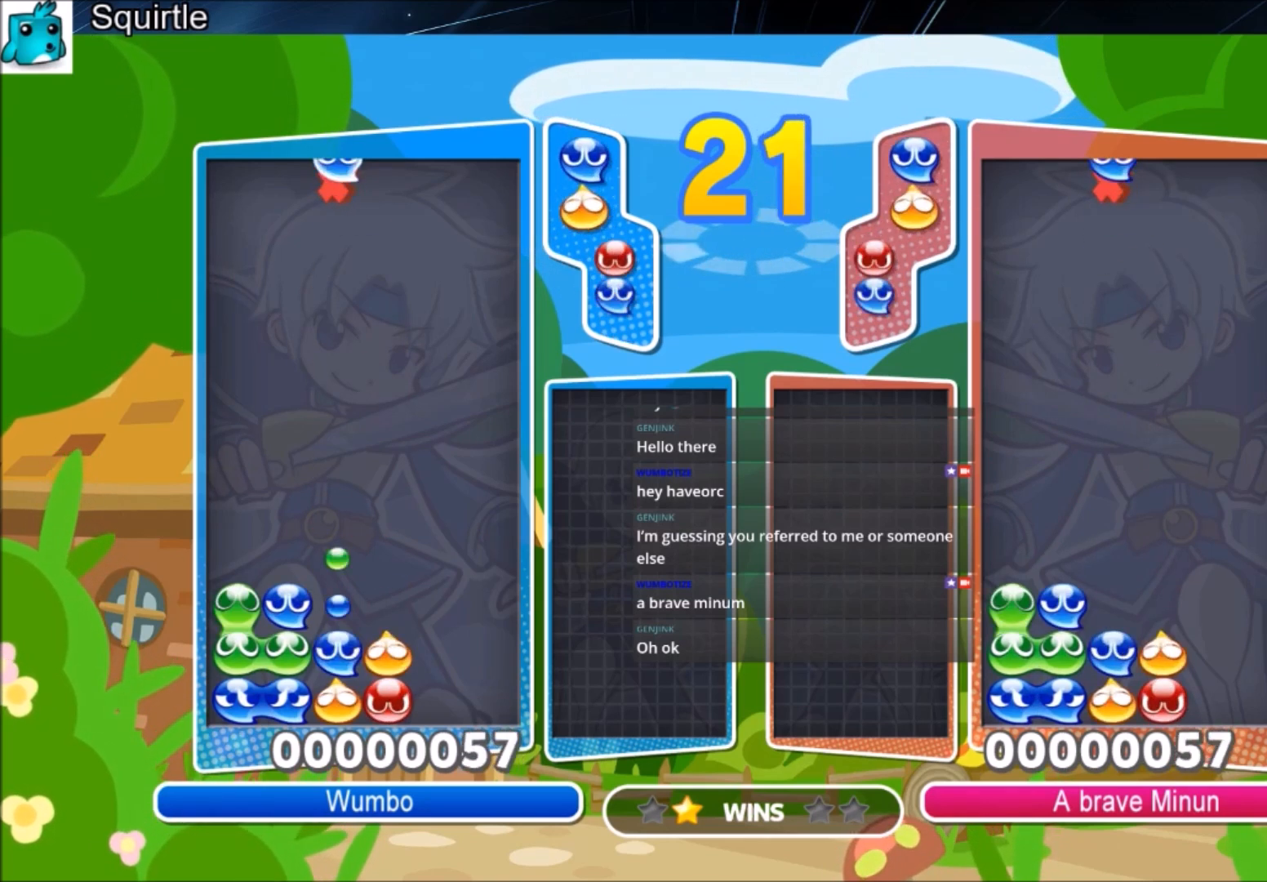
{"keys": ["right"], "events": [[100, "x", "down"], [134, "right", "down"], [200, "right", "up"], [234, "left", "down"], [234, "x", "up"], [434, "left", "up"], [434, "right", "down"]]}
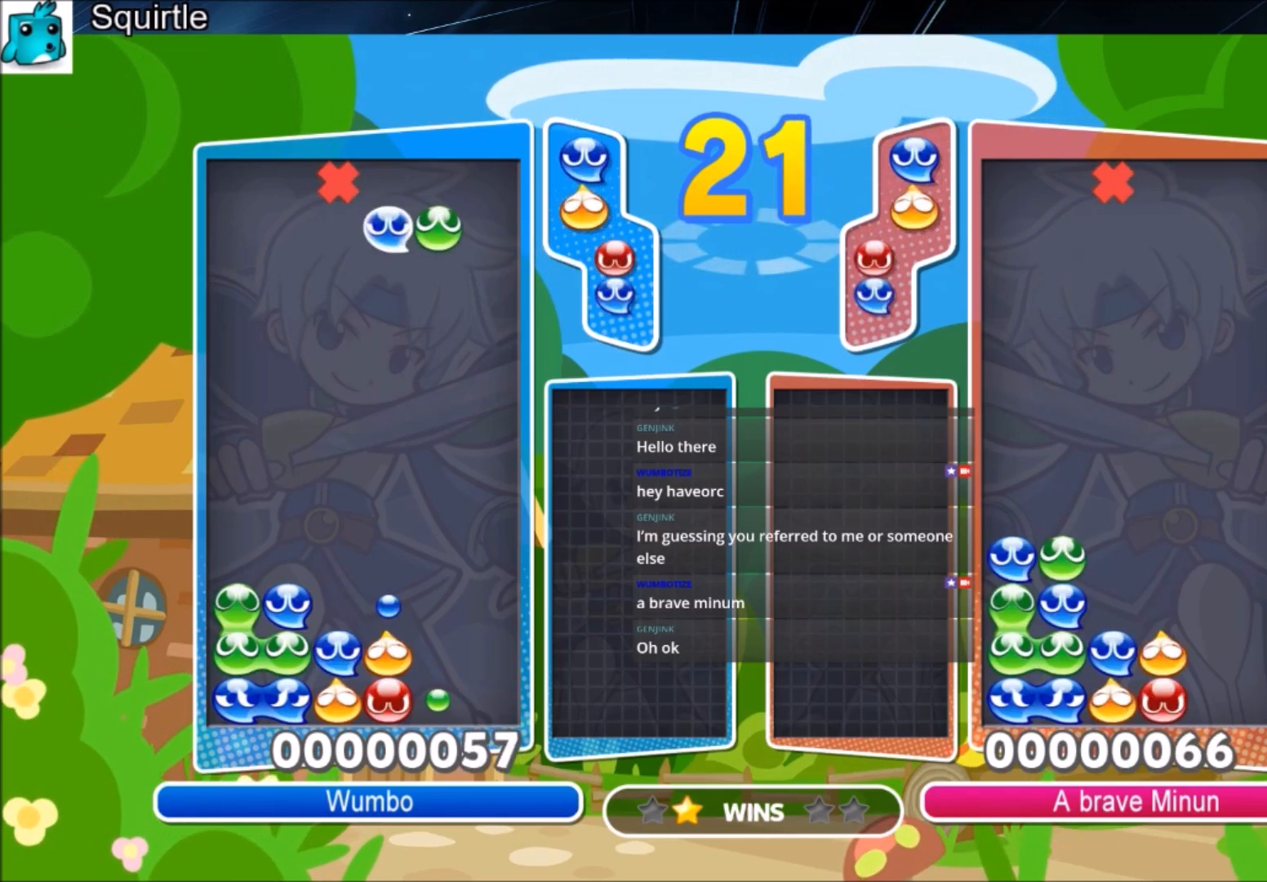
{"keys": ["right", "z"], "events": [[166, "up", "down"], [400, "up", "up"], [433, "z", "down"]]}
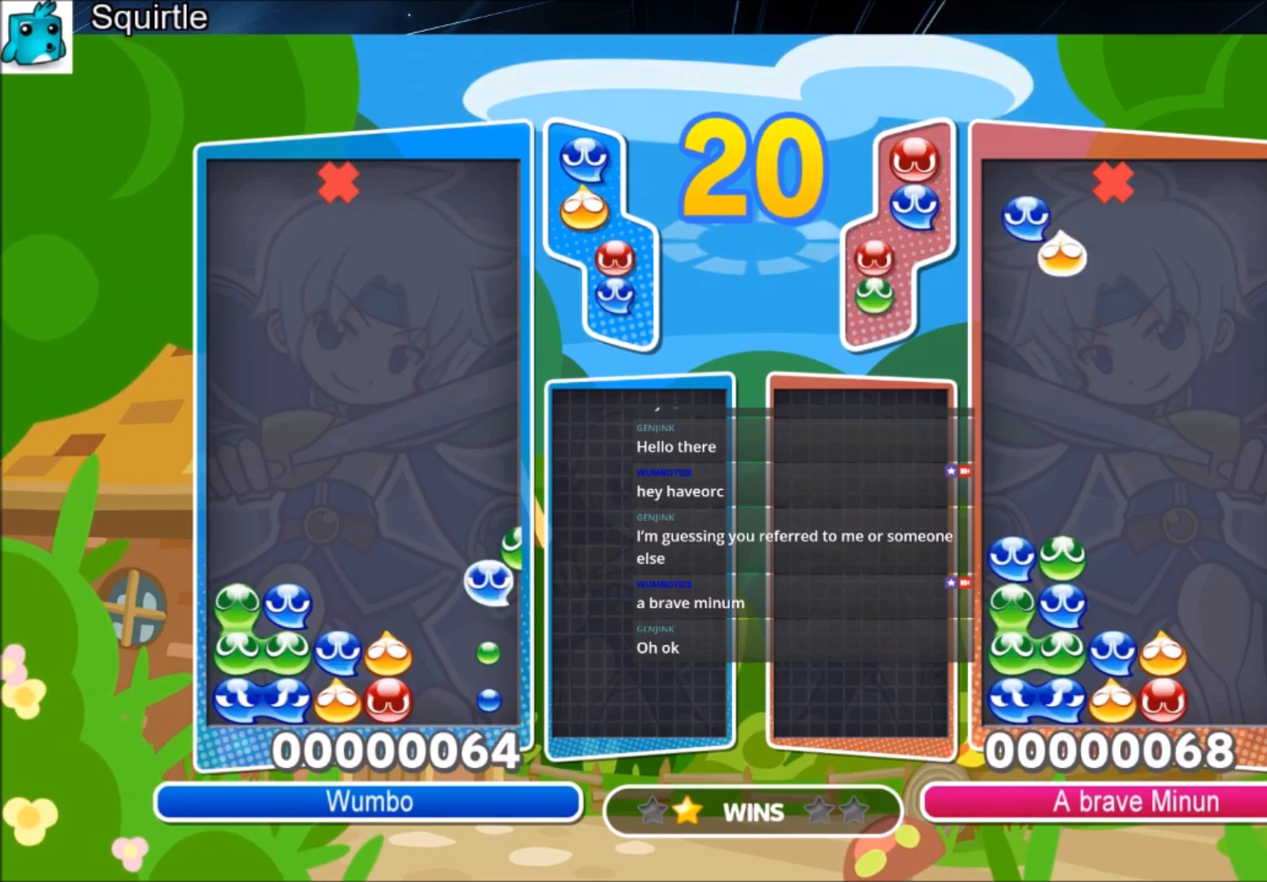
{"keys": ["up"], "events": [[100, "z", "up"], [134, "up", "down"], [467, "right", "up"]]}
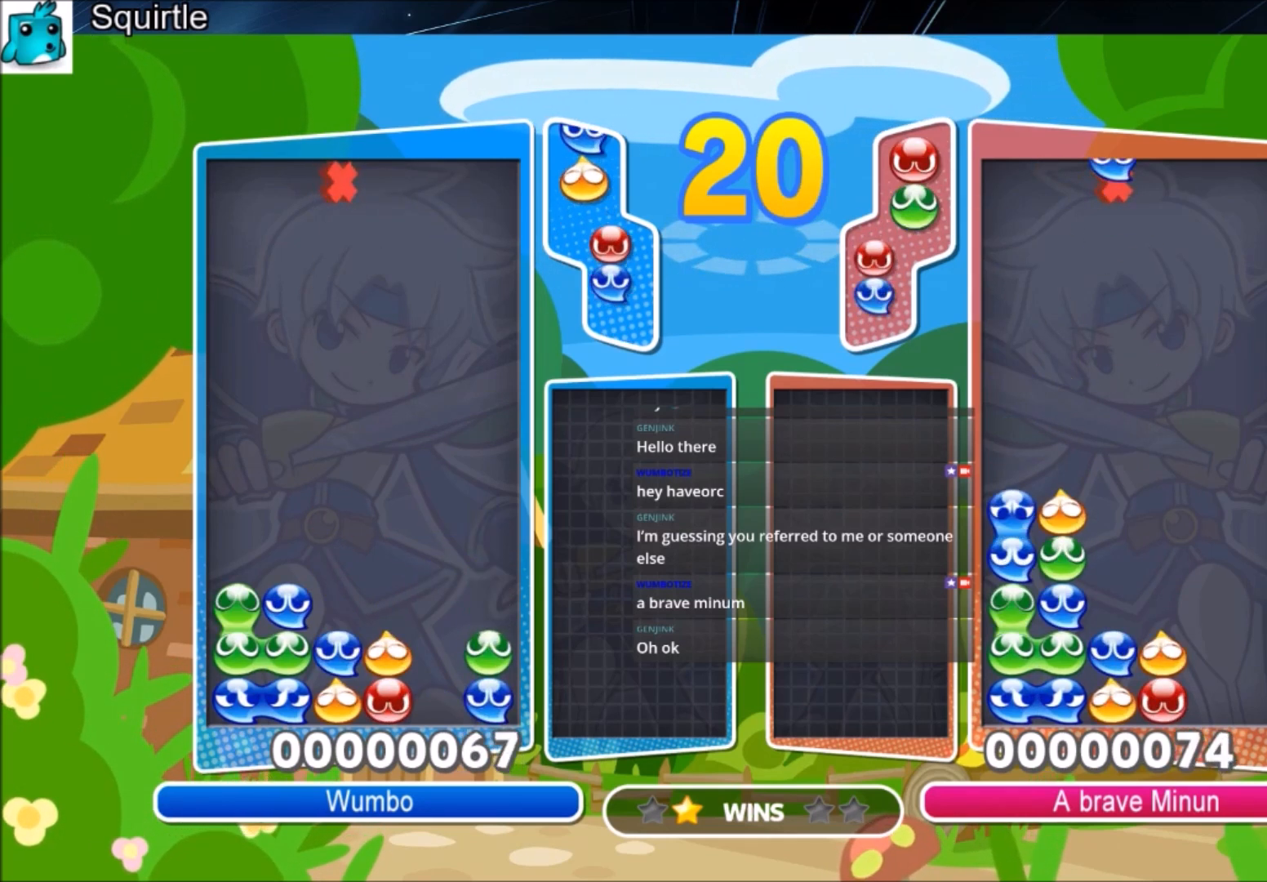
{"keys": ["x"], "events": [[66, "up", "up"], [133, "right", "down"], [200, "x", "down"], [233, "right", "up"], [300, "x", "up"], [333, "right", "down"], [400, "x", "down"], [433, "right", "up"]]}
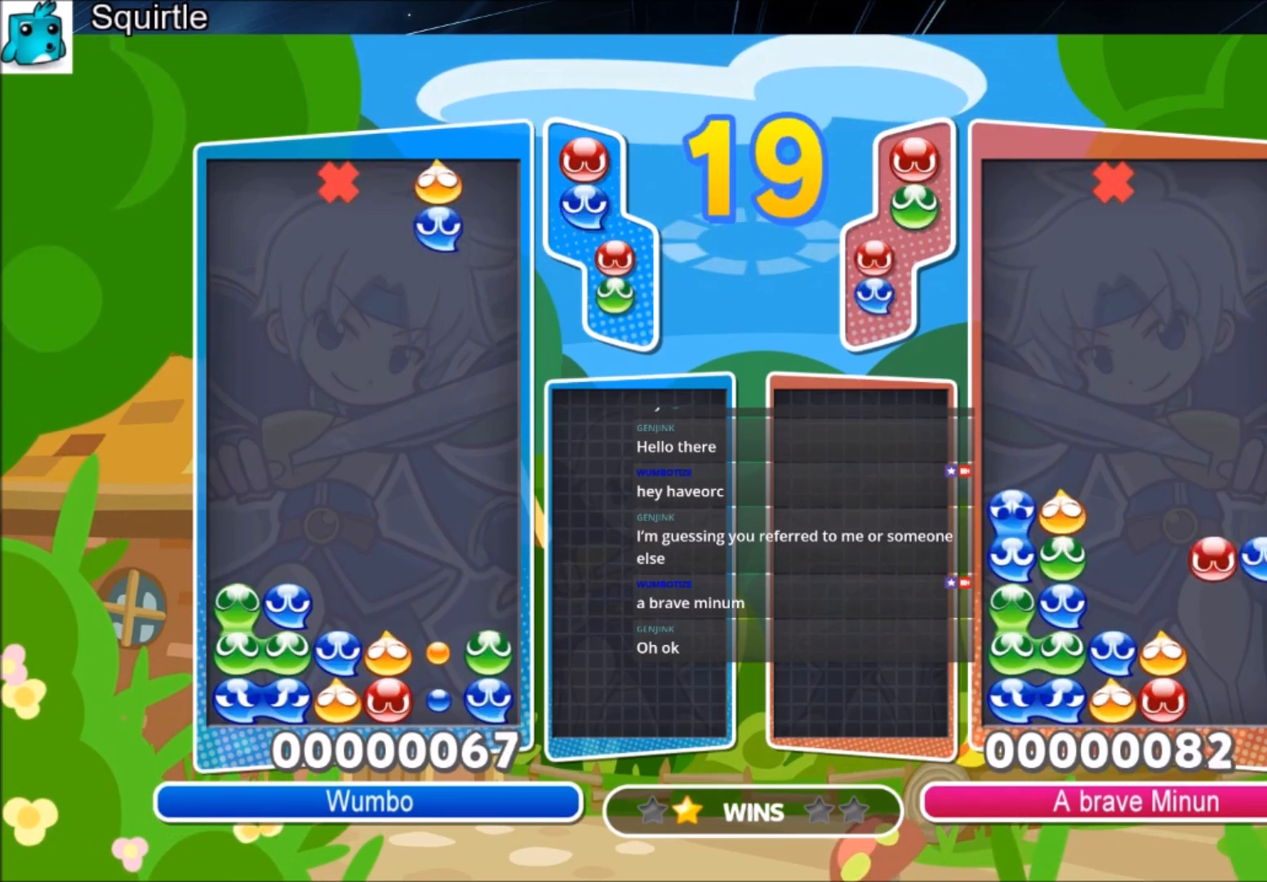
{"keys": ["up"], "events": [[33, "up", "down"], [33, "x", "up"]]}
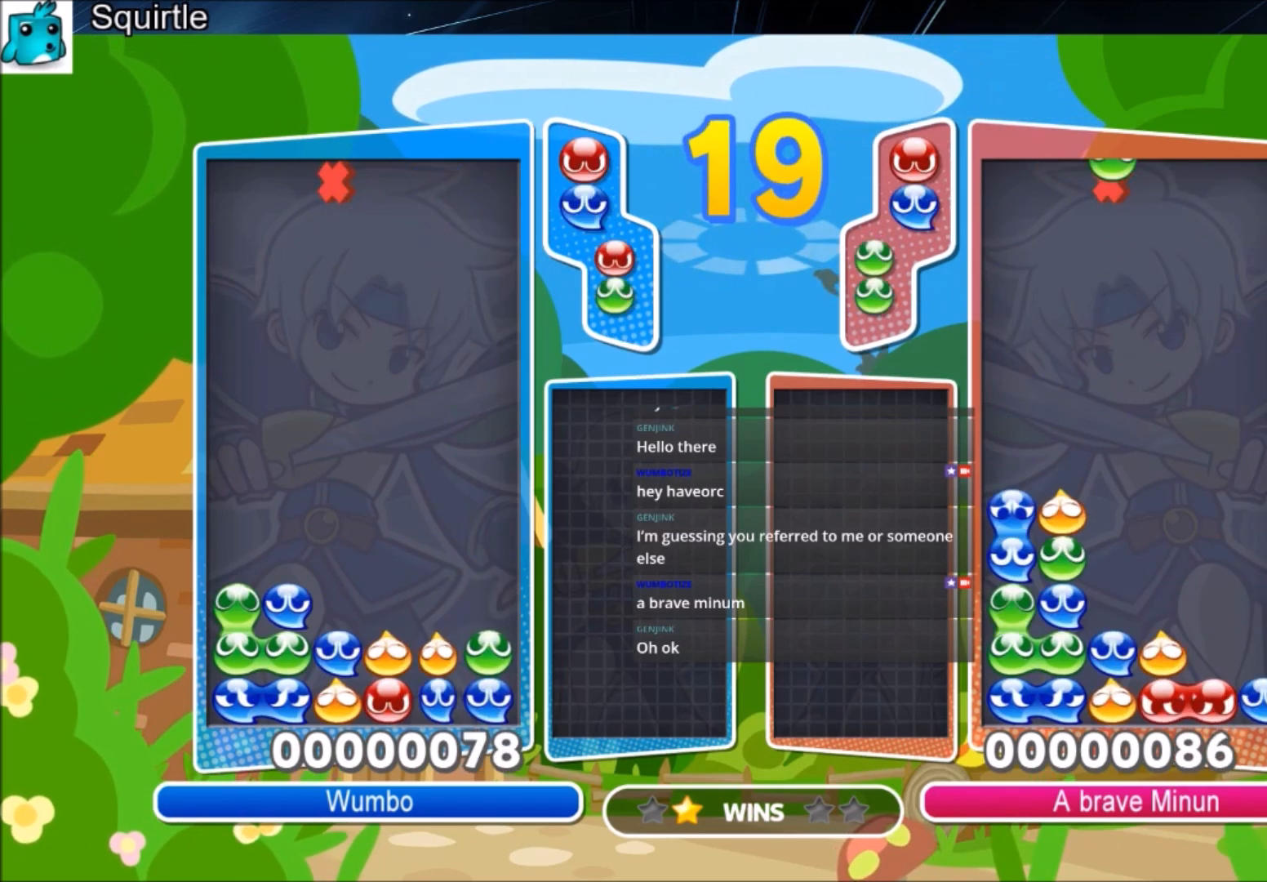
{"keys": ["right", "x"], "events": [[166, "up", "up"], [267, "right", "down"], [467, "x", "down"]]}
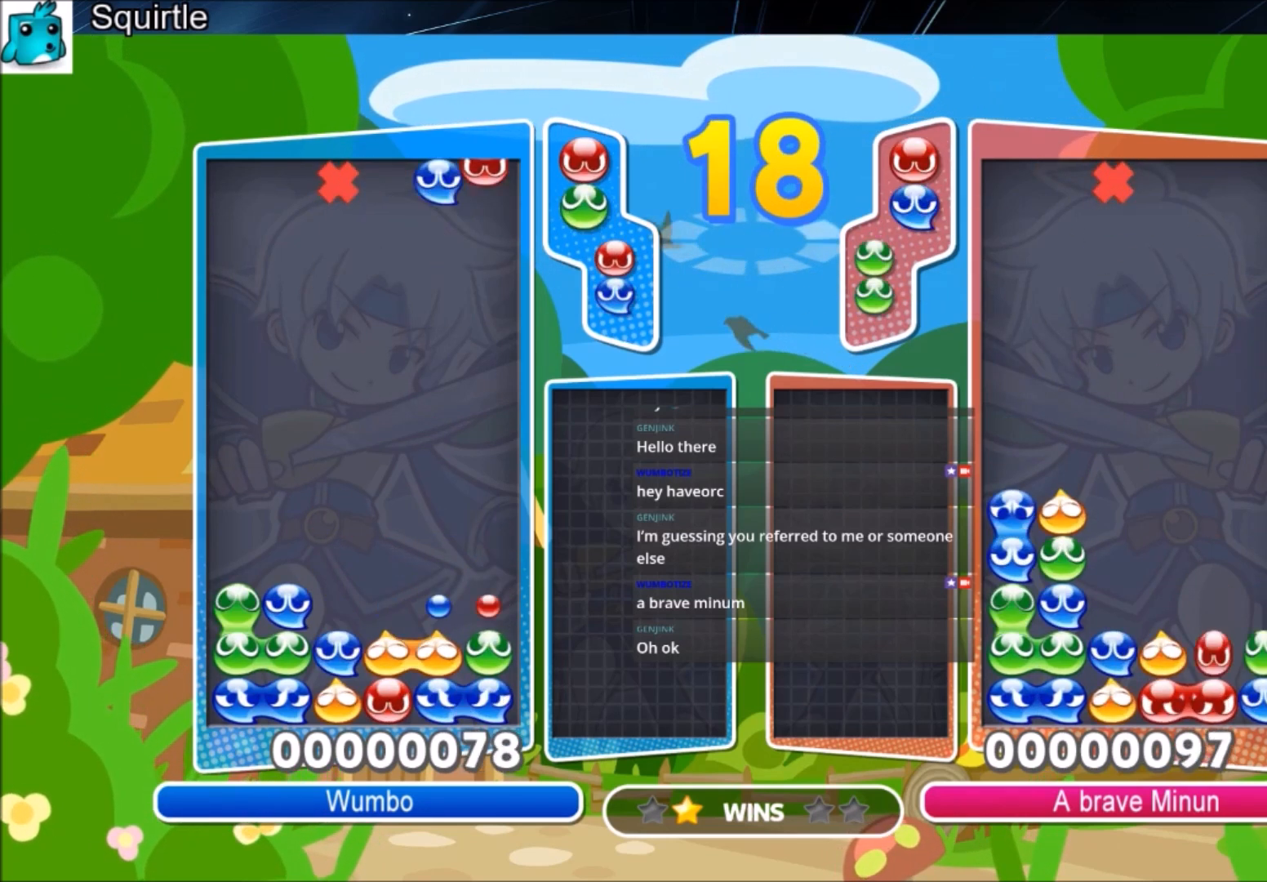
{"keys": ["up"], "events": [[67, "right", "up"], [67, "up", "down"], [100, "x", "up"]]}
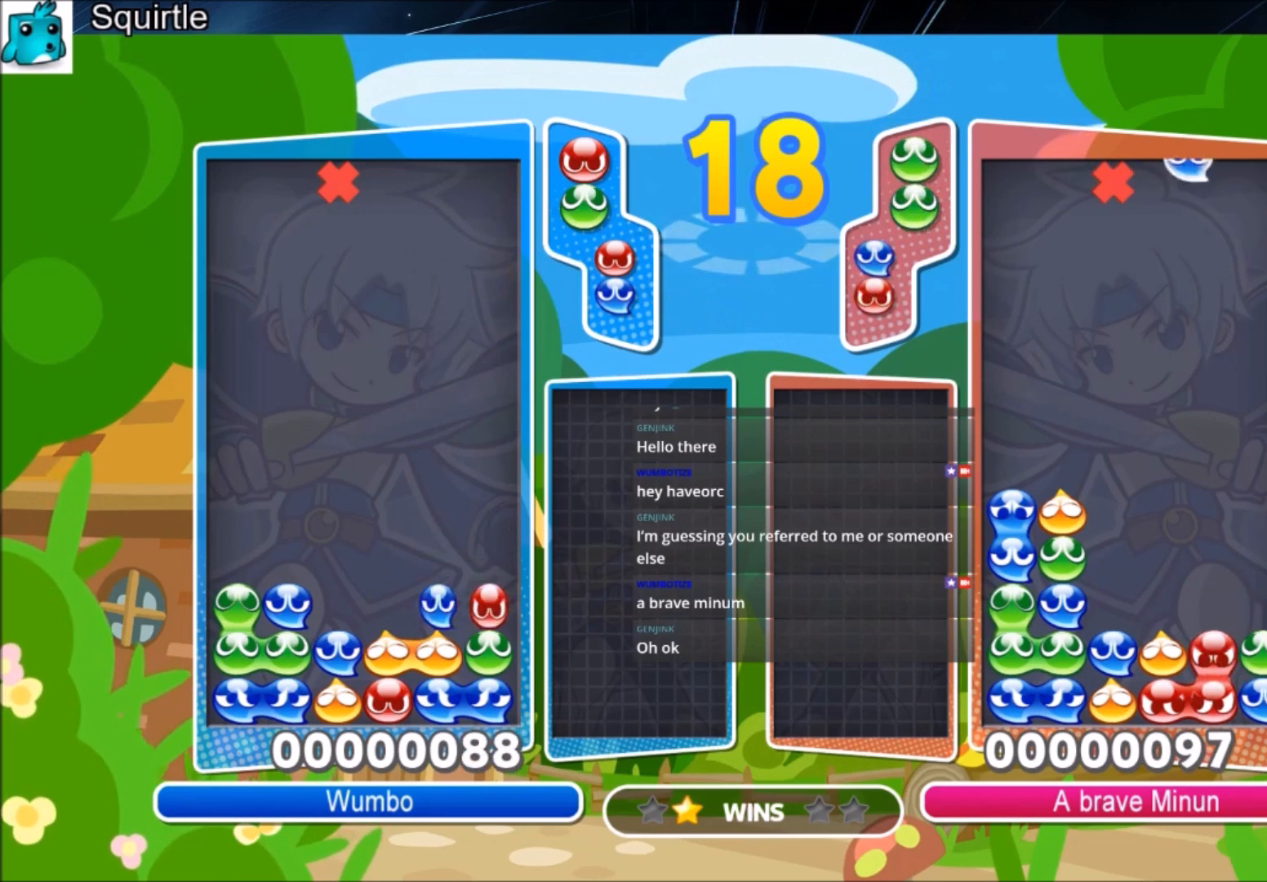
{"keys": ["left"], "events": [[267, "up", "up"], [300, "left", "down"]]}
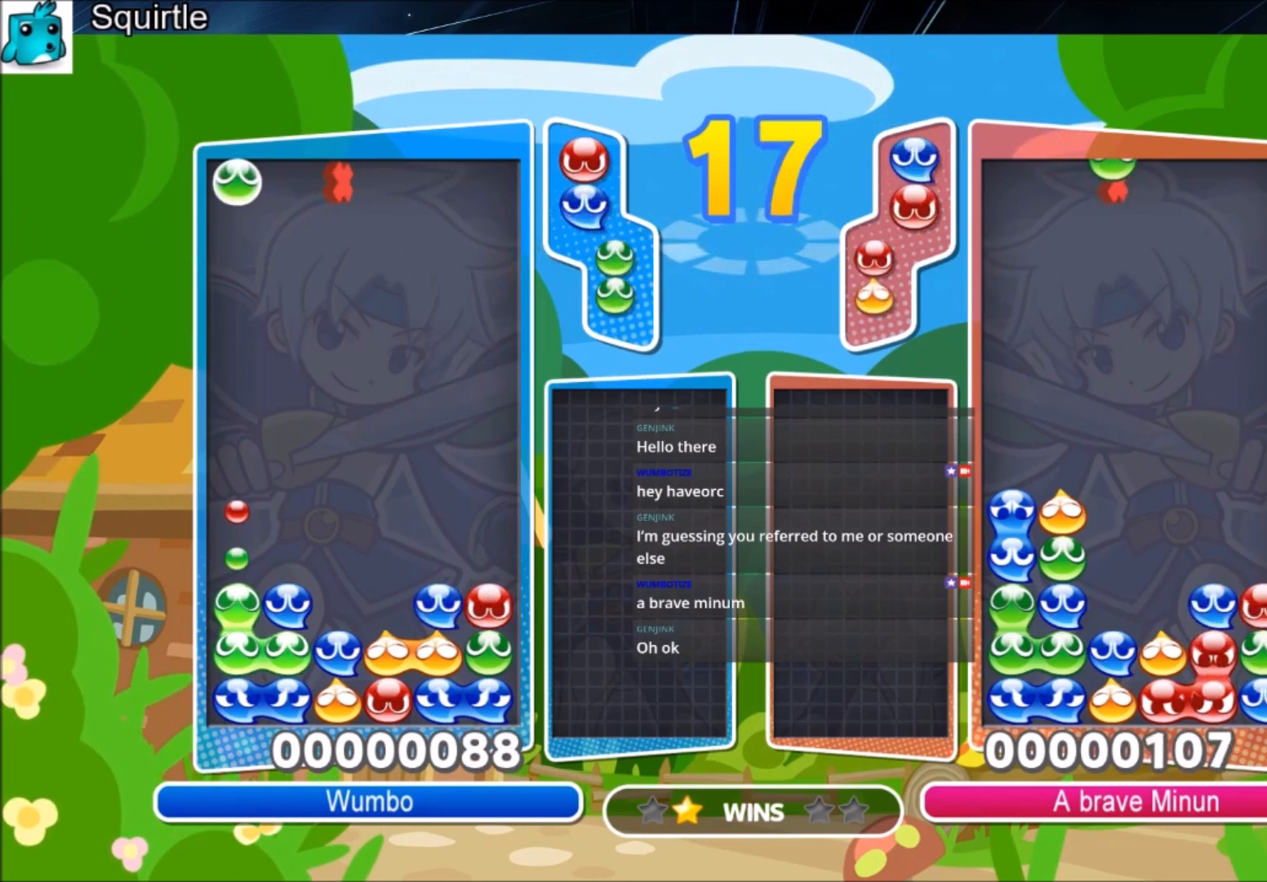
{"keys": ["left", "up"], "events": [[134, "left", "up"], [167, "x", "down"], [267, "left", "down"], [267, "x", "up"], [367, "up", "down"], [367, "x", "down"], [501, "x", "up"]]}
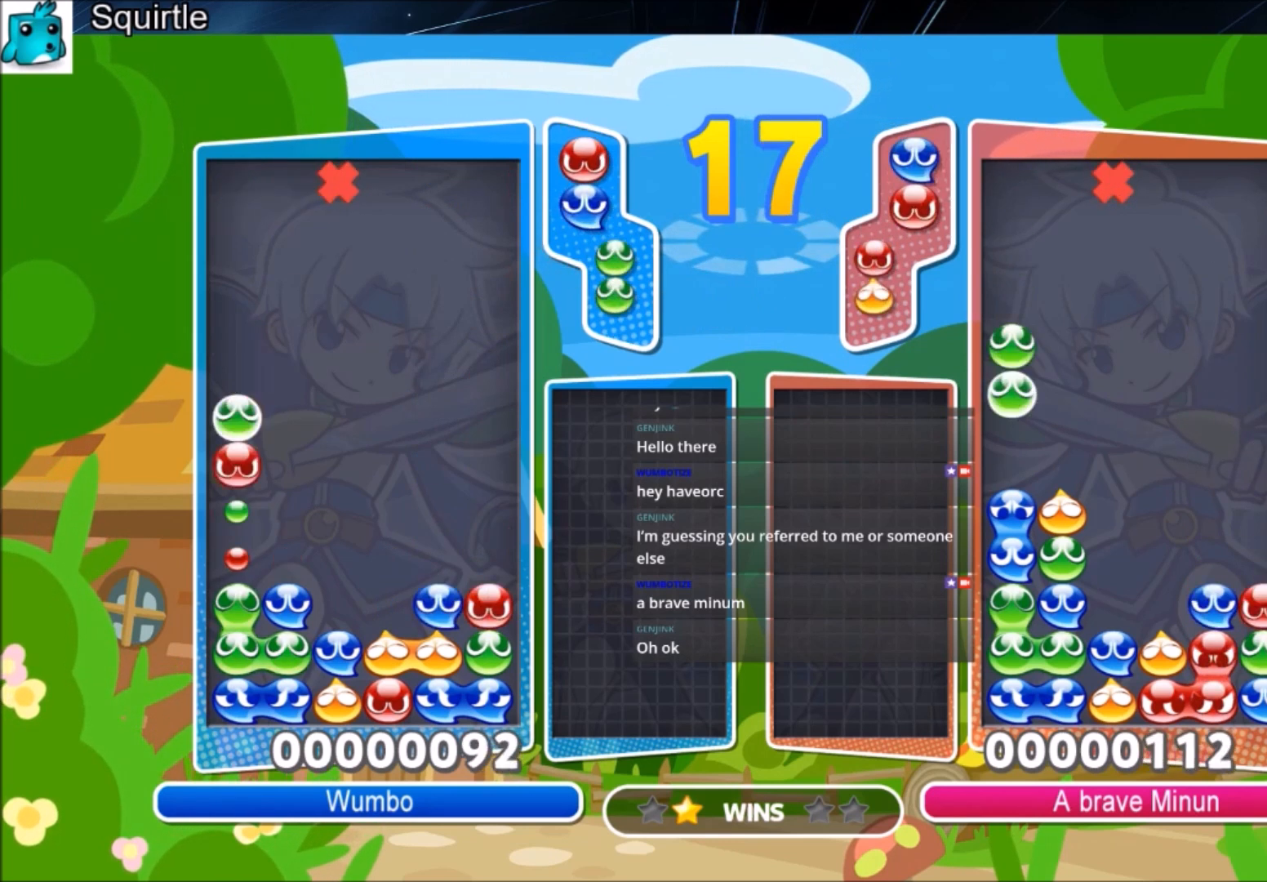
{"keys": [], "events": [[433, "left", "up"], [433, "up", "up"]]}
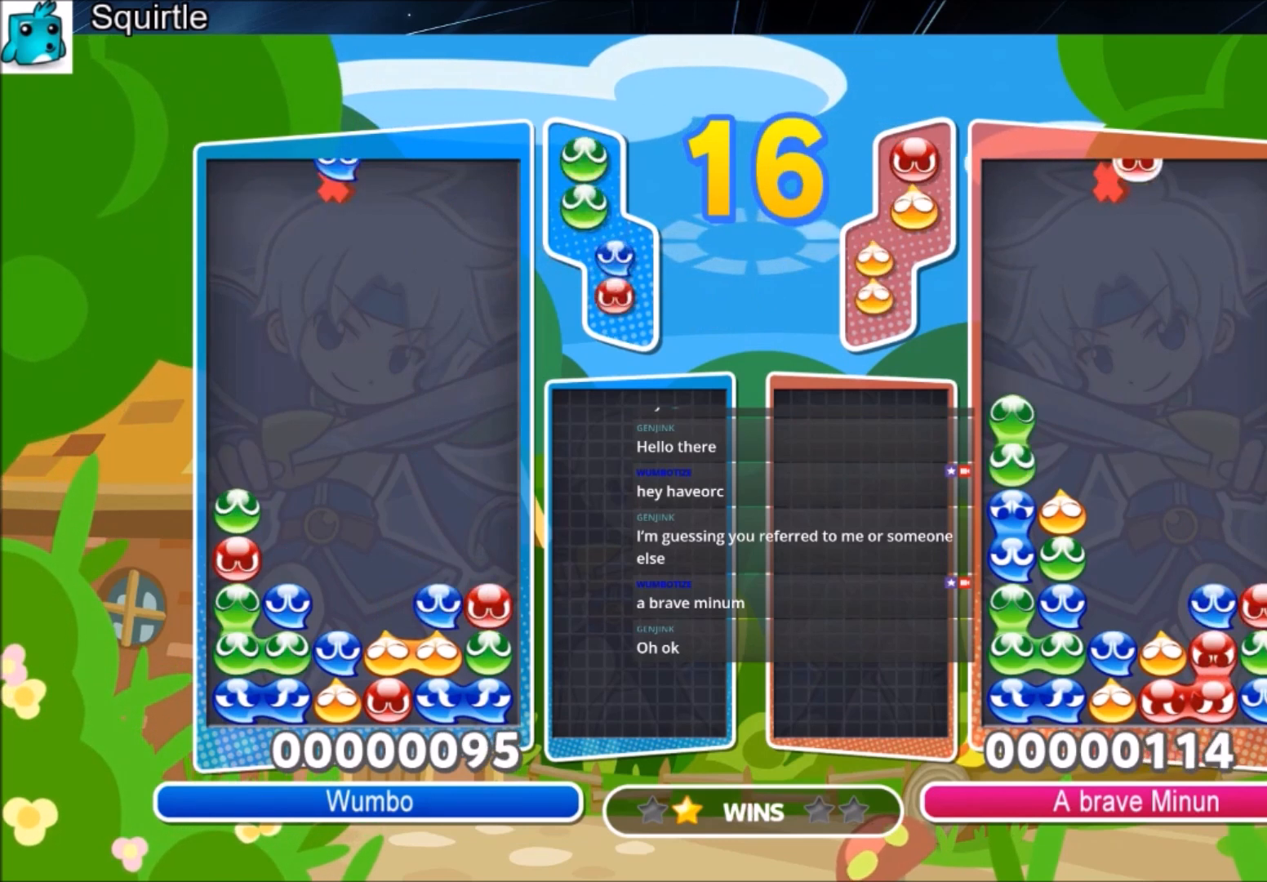
{"keys": ["right"], "events": [[167, "right", "down"], [267, "right", "up"], [367, "right", "down"]]}
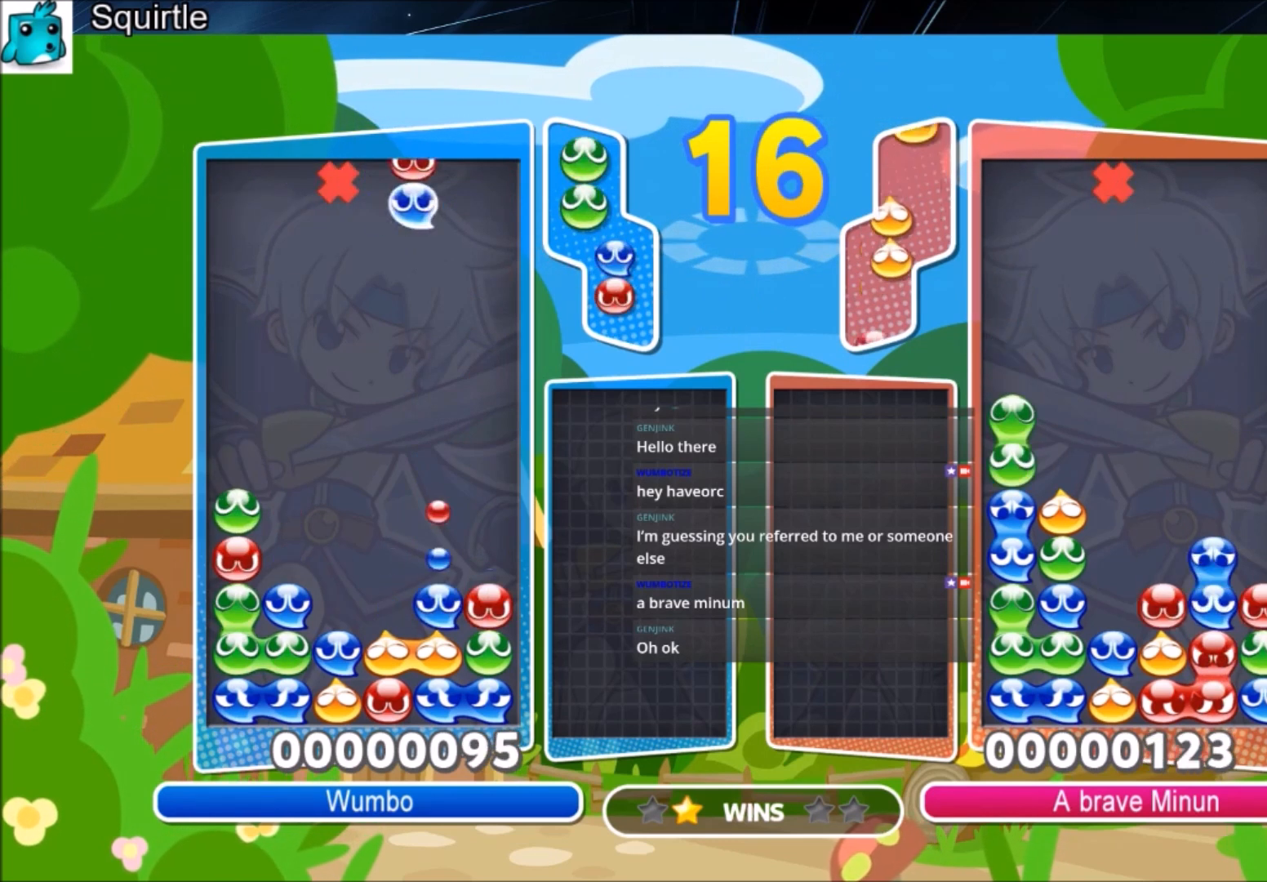
{"keys": [], "events": [[66, "right", "up"], [333, "left", "down"], [433, "left", "up"]]}
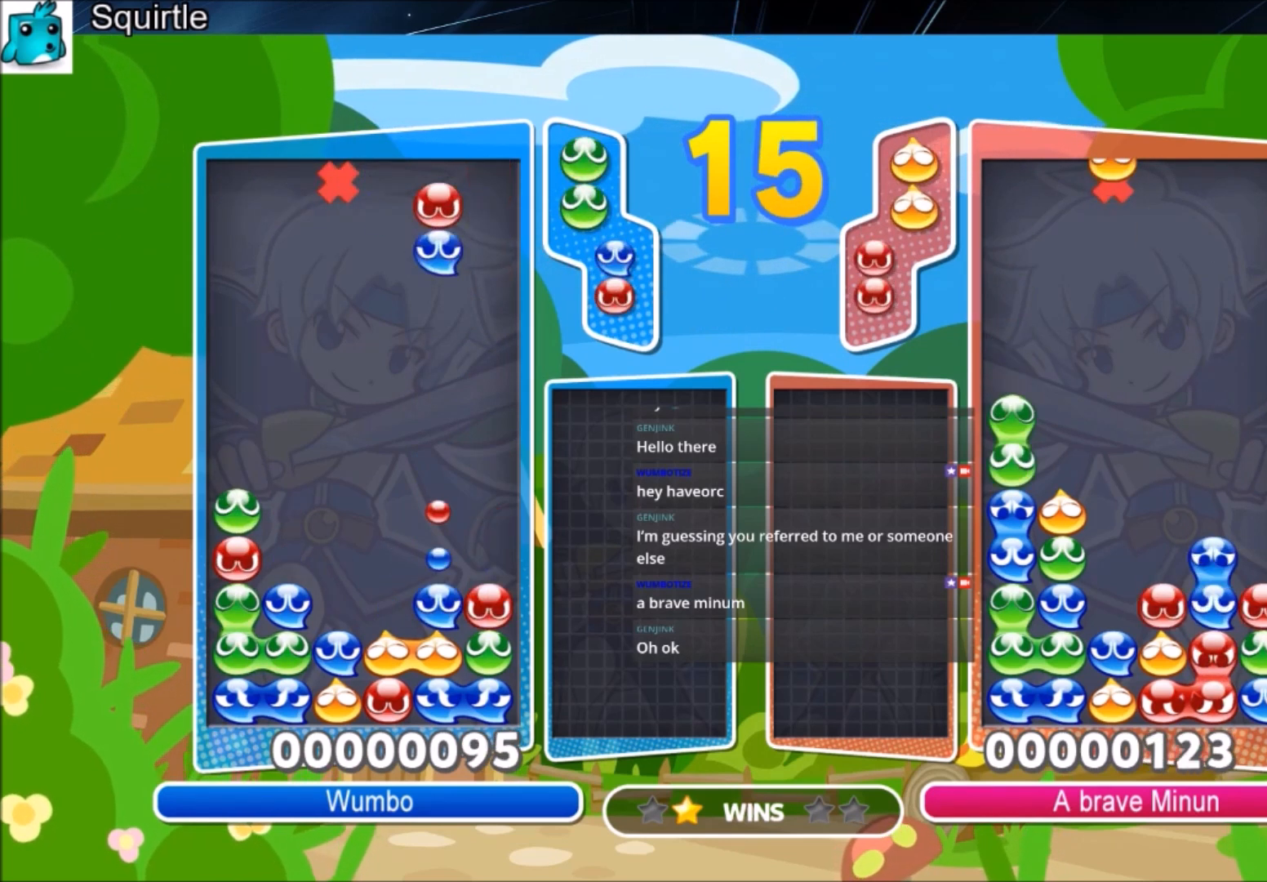
{"keys": ["up"], "events": [[334, "up", "down"]]}
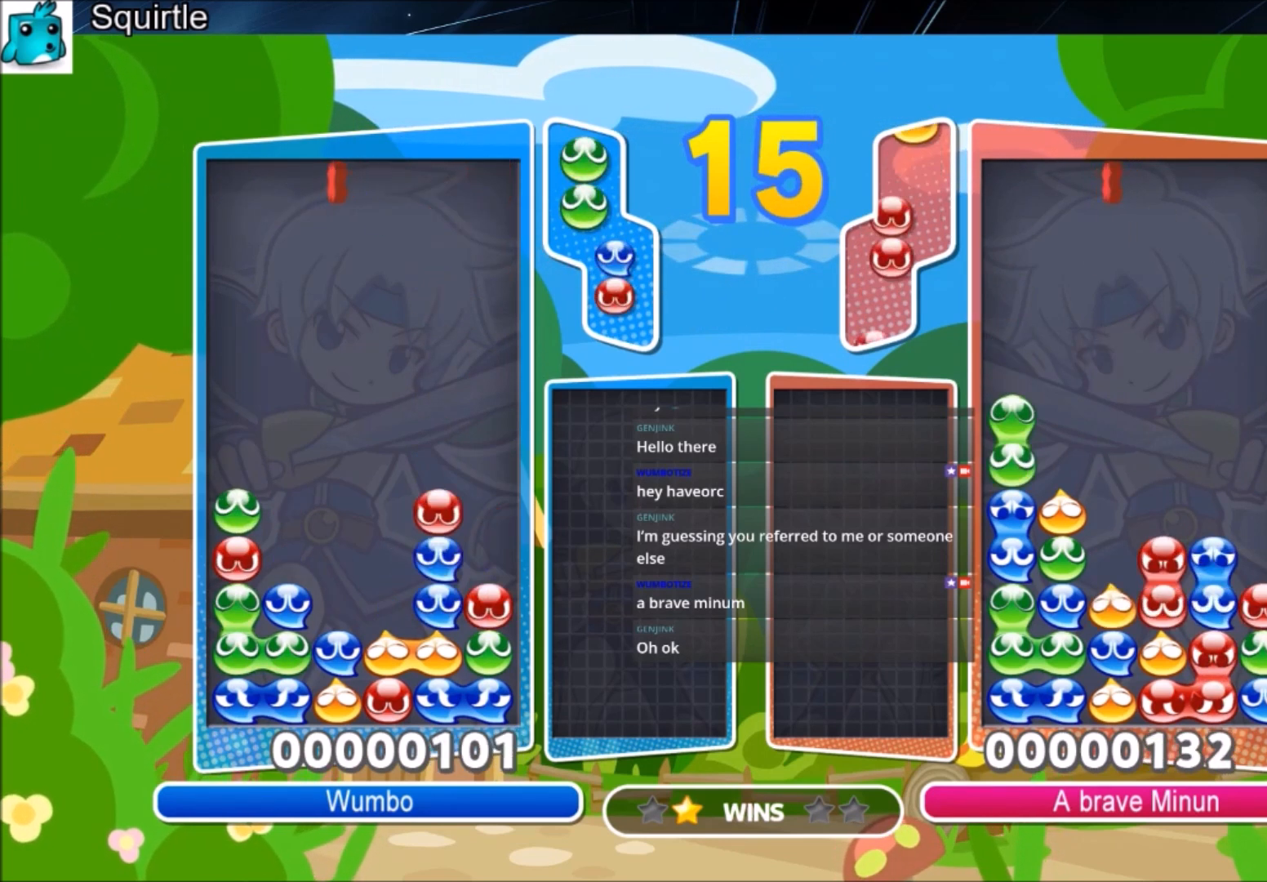
{"keys": ["right"], "events": [[333, "up", "up"], [467, "right", "down"]]}
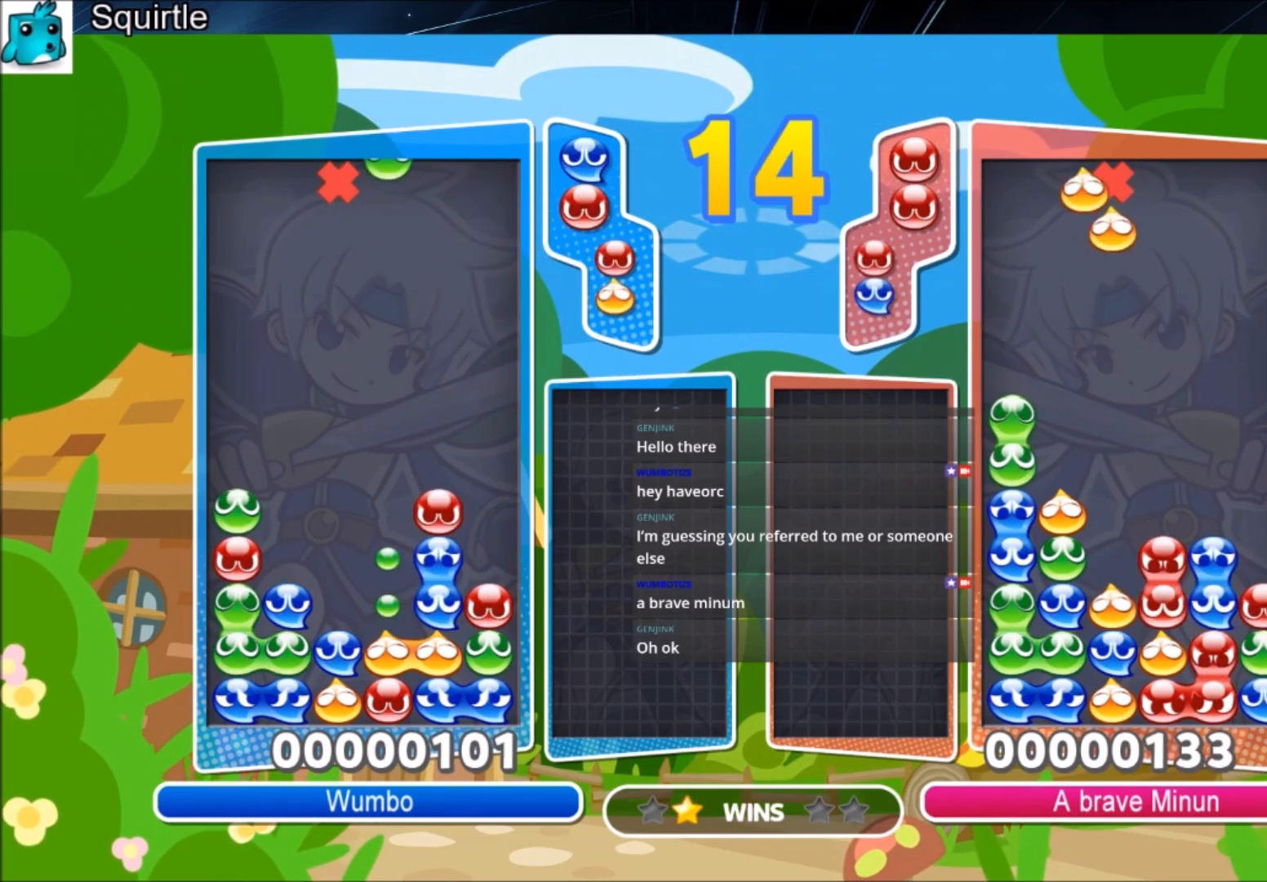
{"keys": [], "events": [[300, "right", "up"]]}
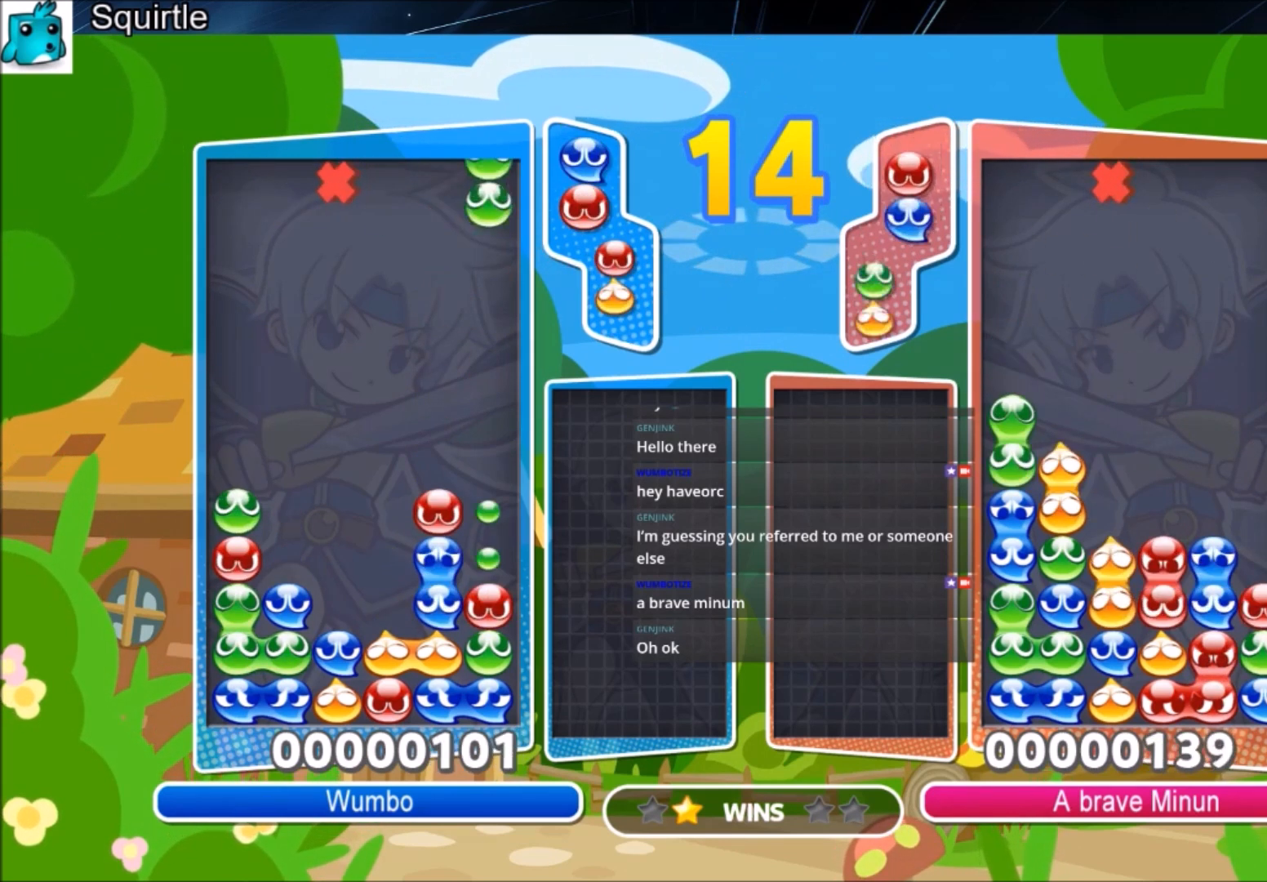
{"keys": ["up"], "events": [[33, "up", "down"]]}
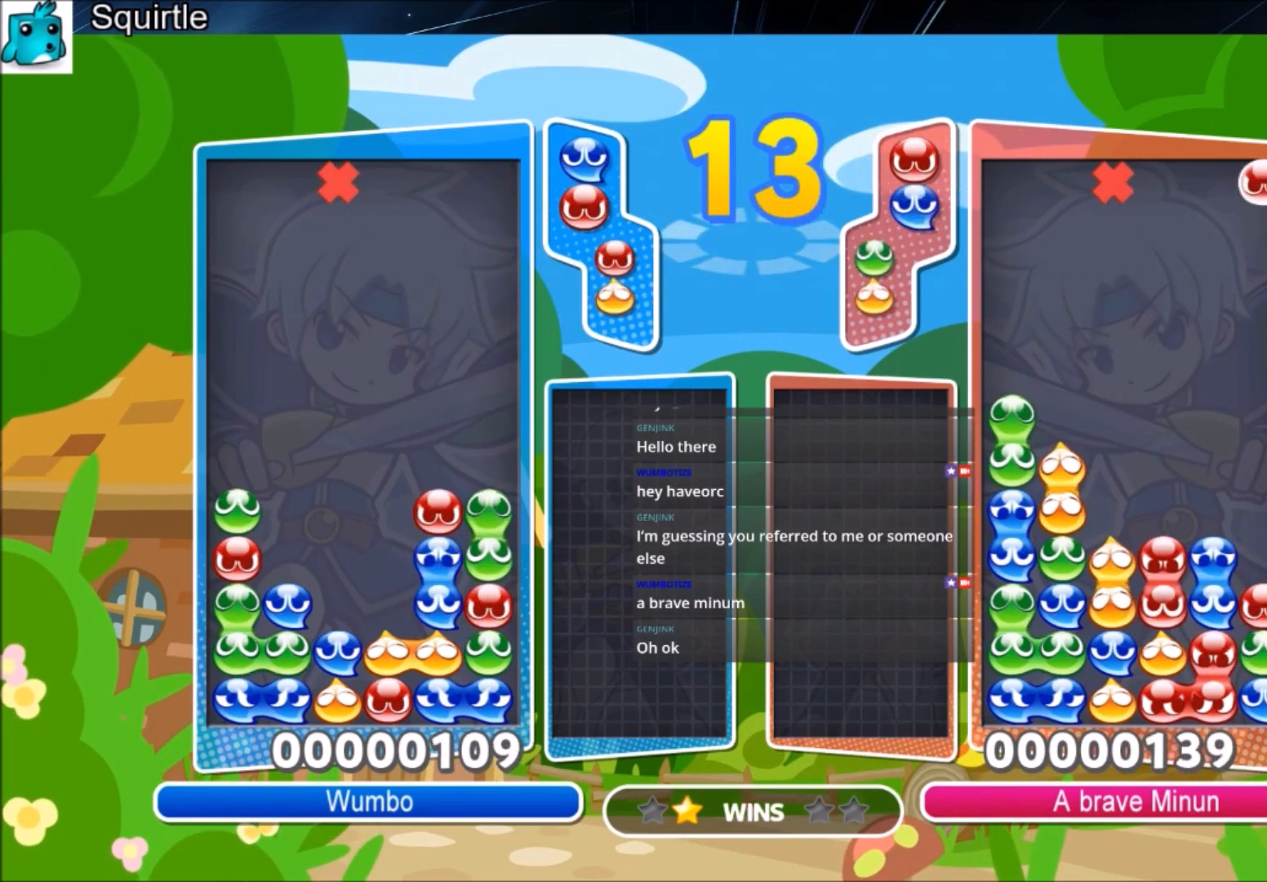
{"keys": ["x"], "events": [[134, "up", "up"], [167, "right", "down"], [267, "right", "up"], [400, "x", "down"]]}
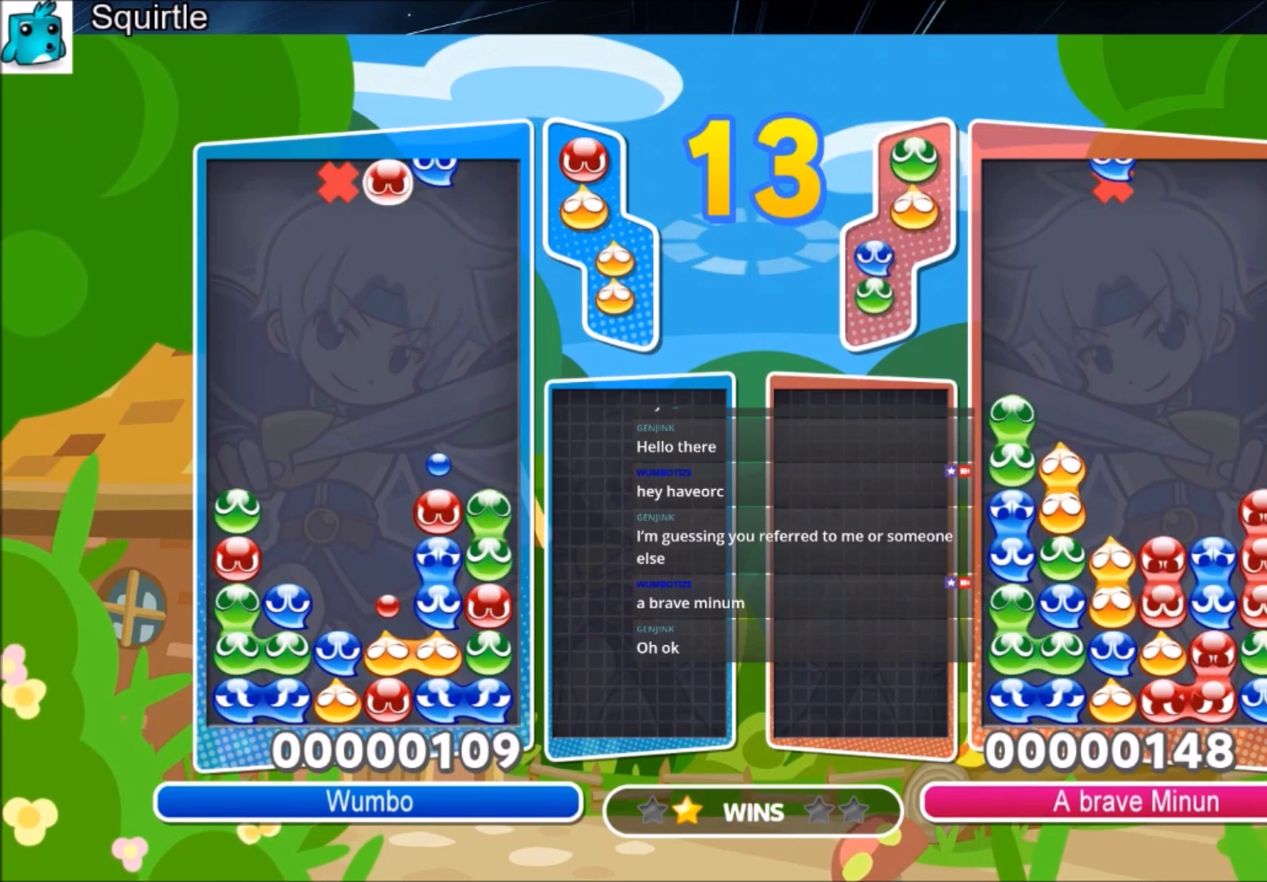
{"keys": [], "events": [[66, "right", "down"], [100, "x", "up"], [200, "right", "up"]]}
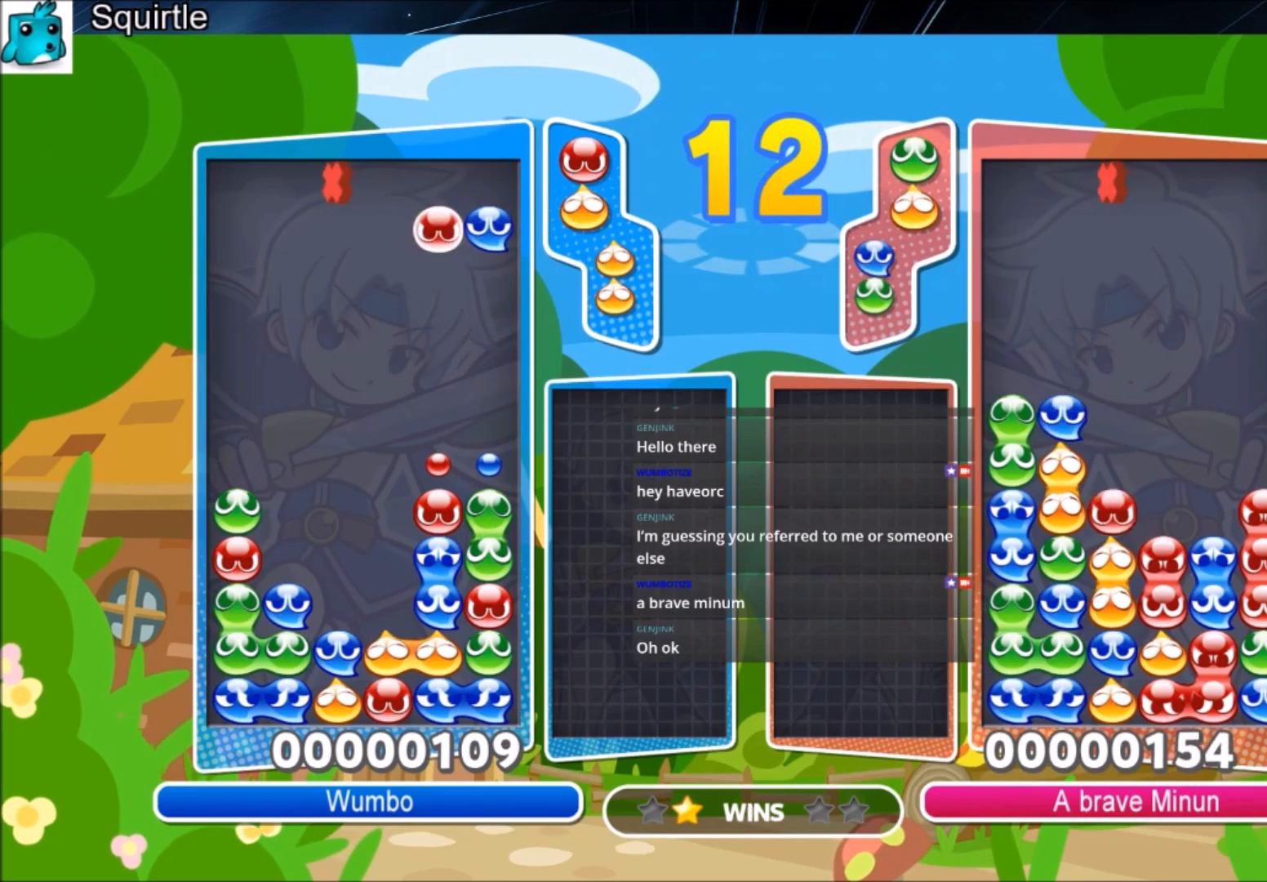
{"keys": ["up"], "events": [[300, "up", "down"]]}